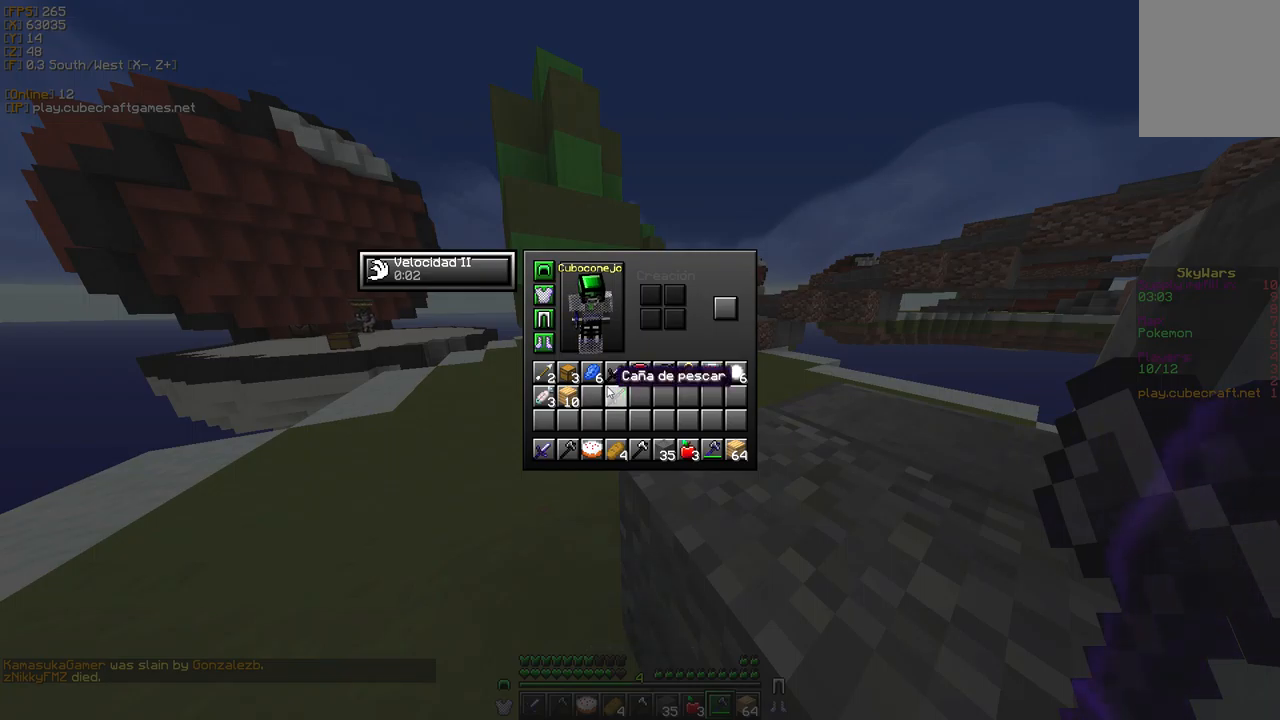
Gameplay with keyboard and mouse; each line is a JSON object with the keys and mouse buttons held at the frame after it. "events" lists presses ("down") and releases ("up") of "a", "d", "s", "w", "mouse_left" and "mouse_right" between this image and that frame as [ms after this image, input, new state], when the widget could be followed in between. "mouse_left", "mouse_right" = the "left", "right" buttons of the "mouse" list. No other keys are recorded. Fast repeated clicks can show as one long hold. Mouse movement is not recorded.
{"keys": [], "mouse": [], "events": []}
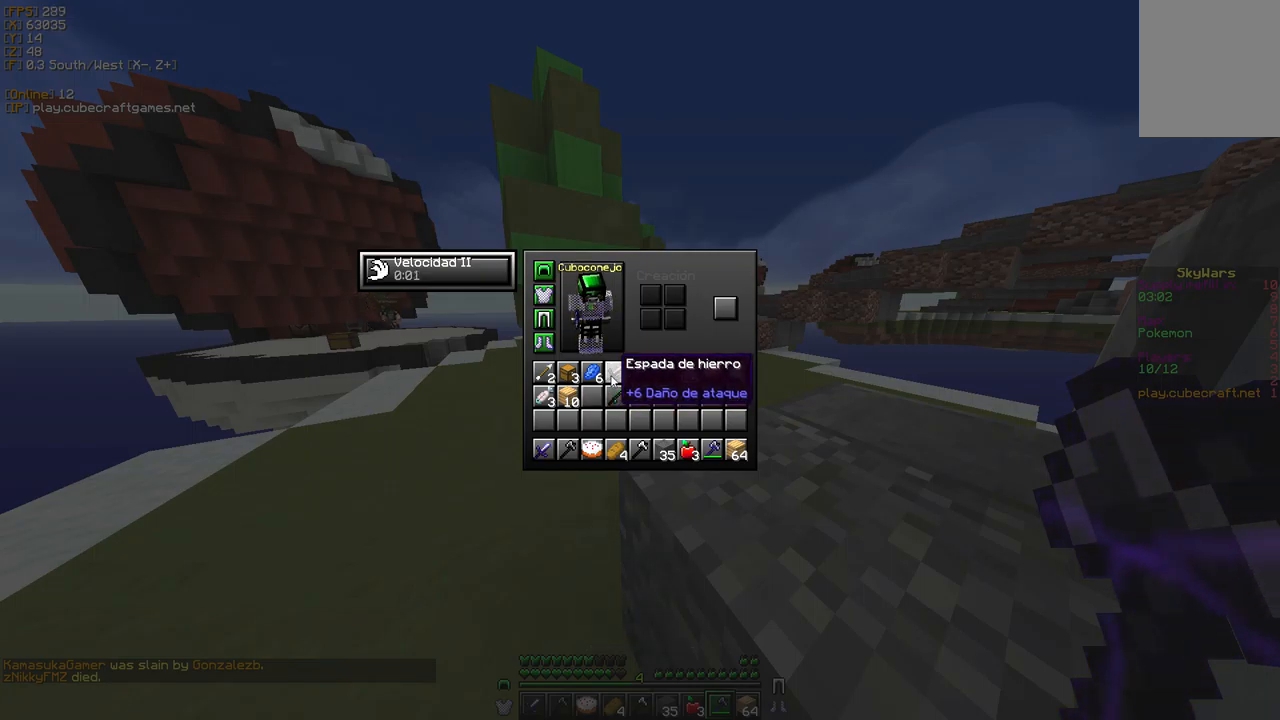
{"keys": ["w"], "mouse": [], "events": [[300, "w", "down"]]}
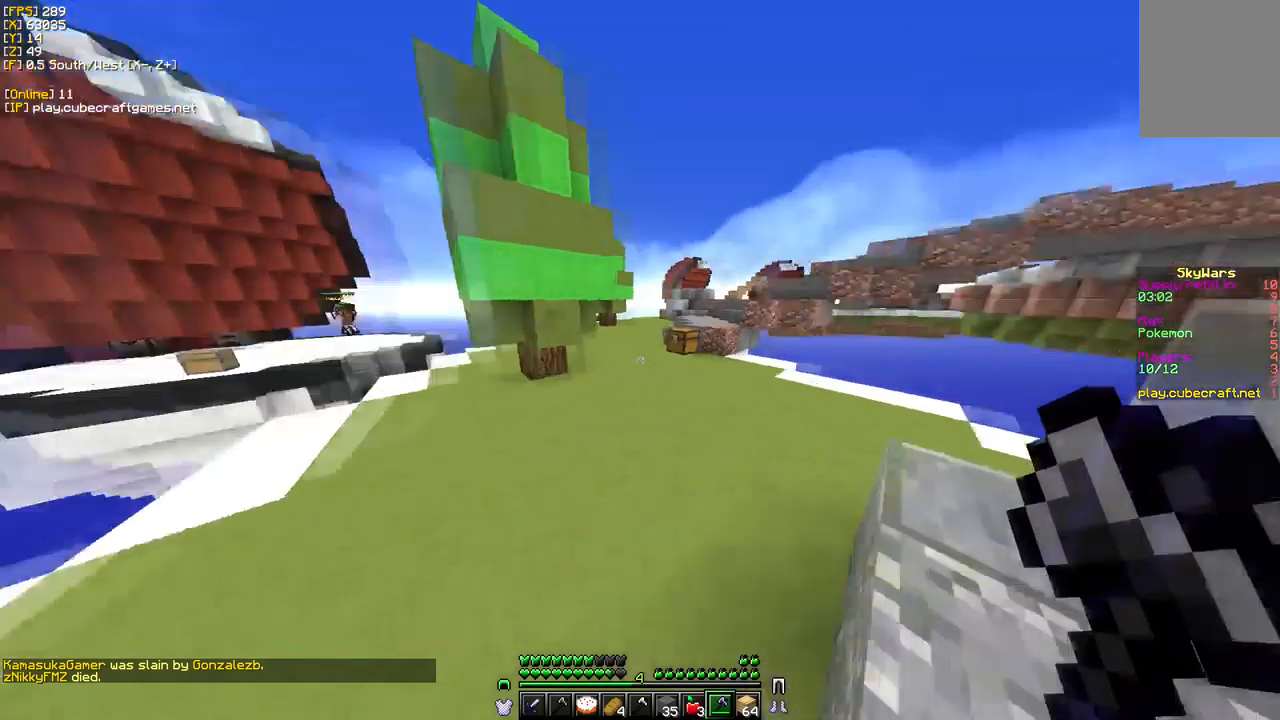
{"keys": [], "mouse": [], "events": [[200, "w", "up"]]}
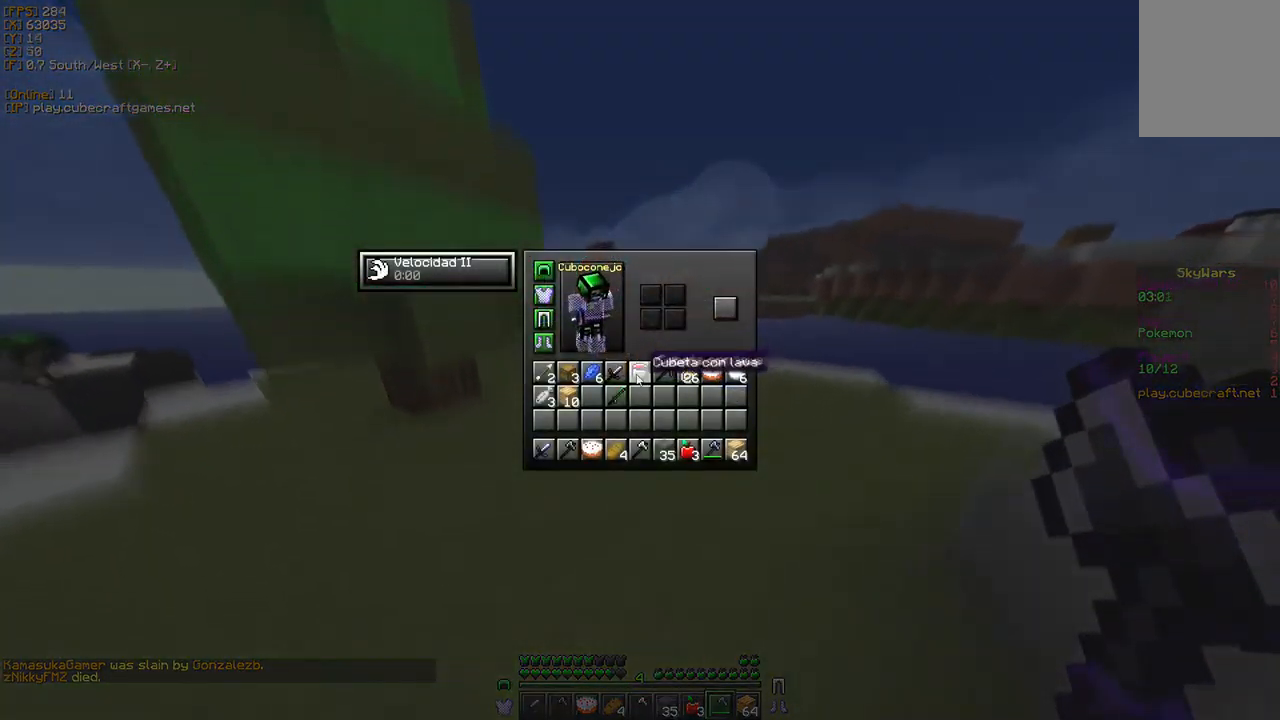
{"keys": ["w"], "mouse": [], "events": [[483, "w", "down"]]}
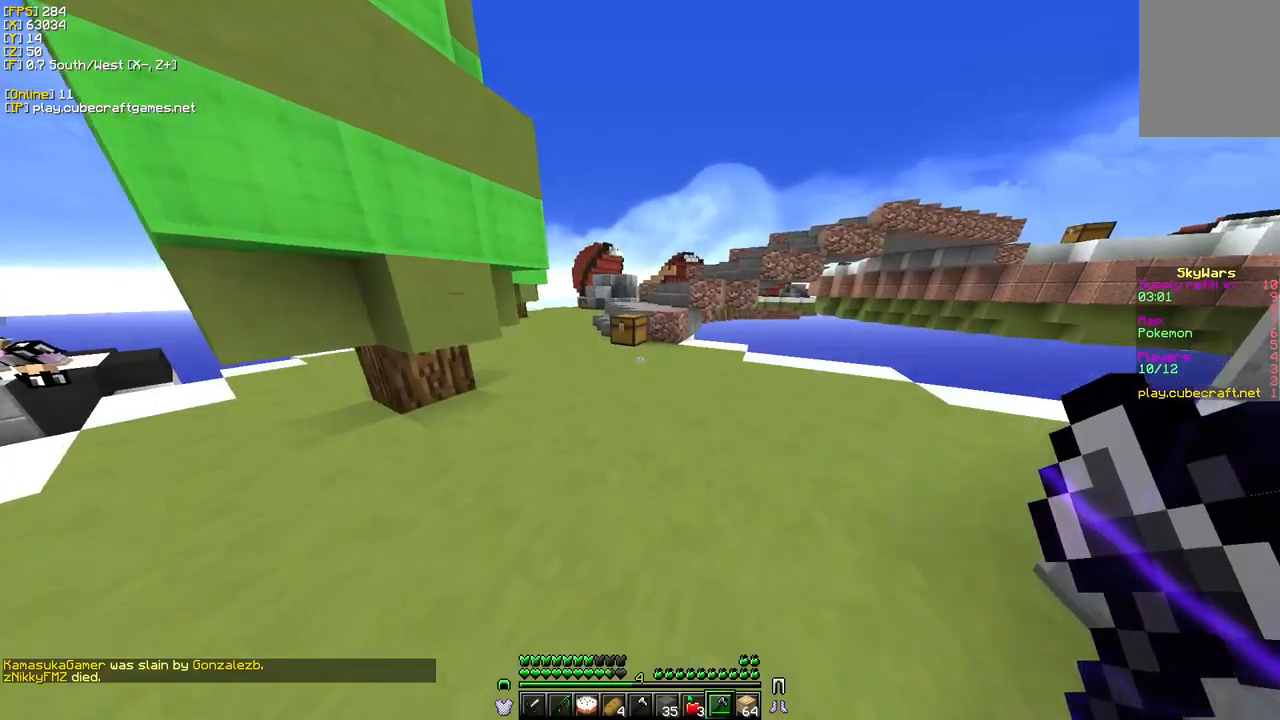
{"keys": [], "mouse": []}
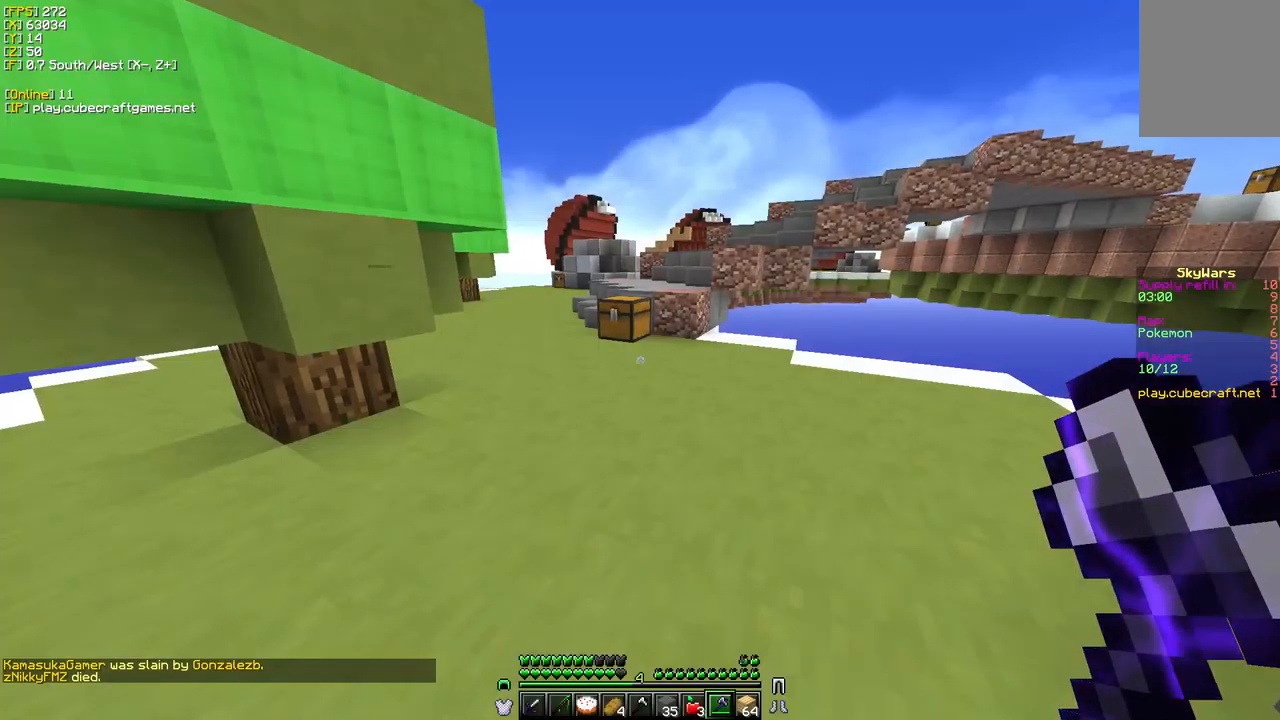
{"keys": ["w"], "mouse": [], "events": [[33, "d", "down"], [33, "w", "down"], [400, "d", "up"]]}
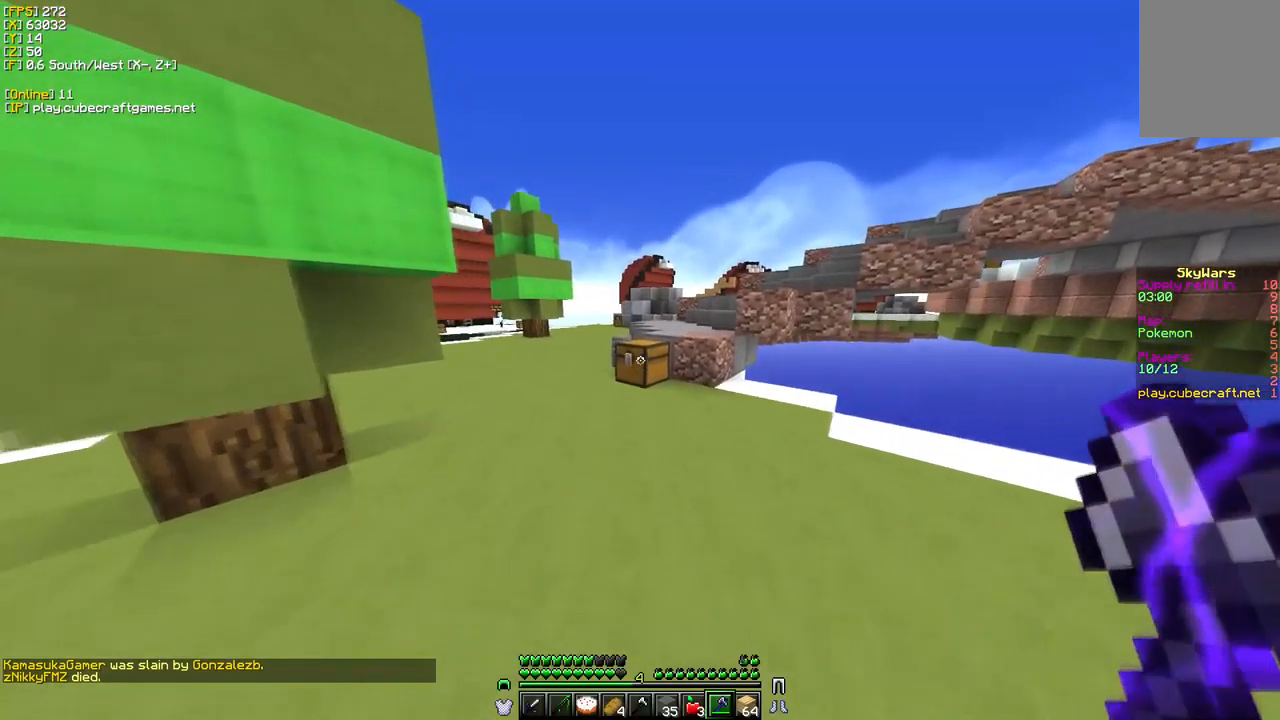
{"keys": ["w"], "mouse": ["left"], "events": [[283, "mouse_left", "down"]]}
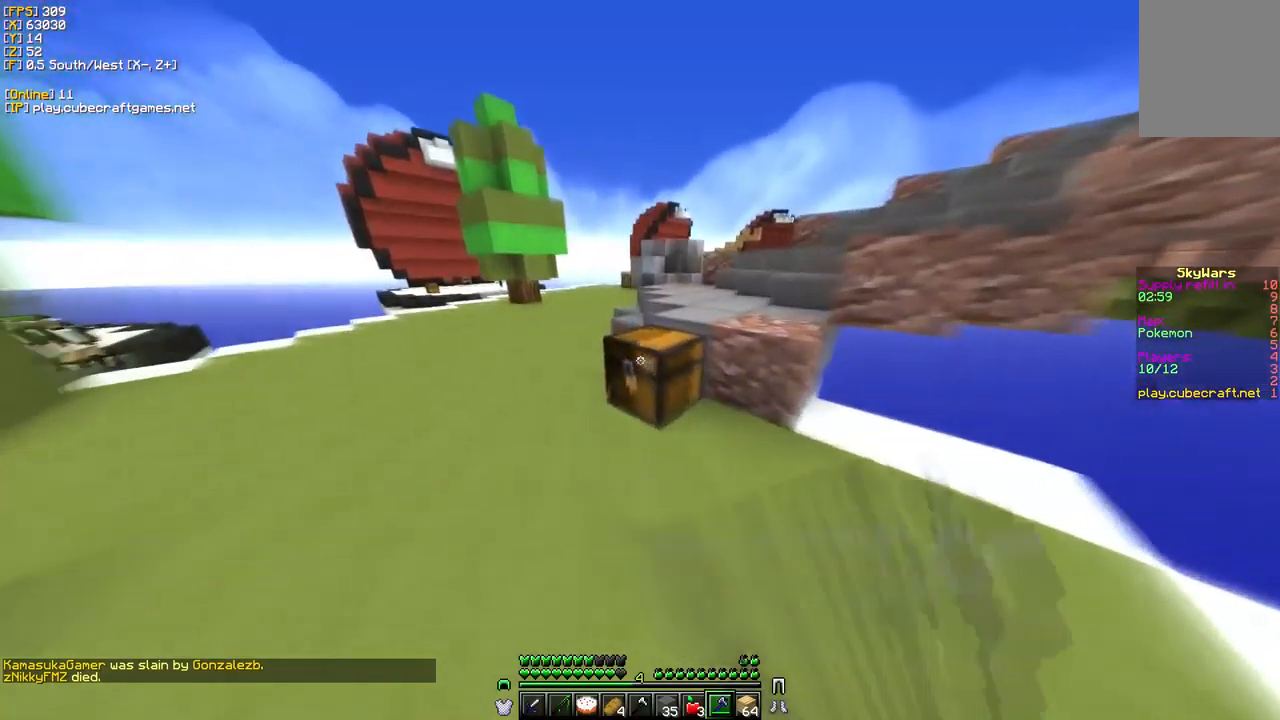
{"keys": [], "mouse": [], "events": [[150, "d", "down"], [417, "mouse_left", "up"], [433, "d", "up"], [433, "w", "up"]]}
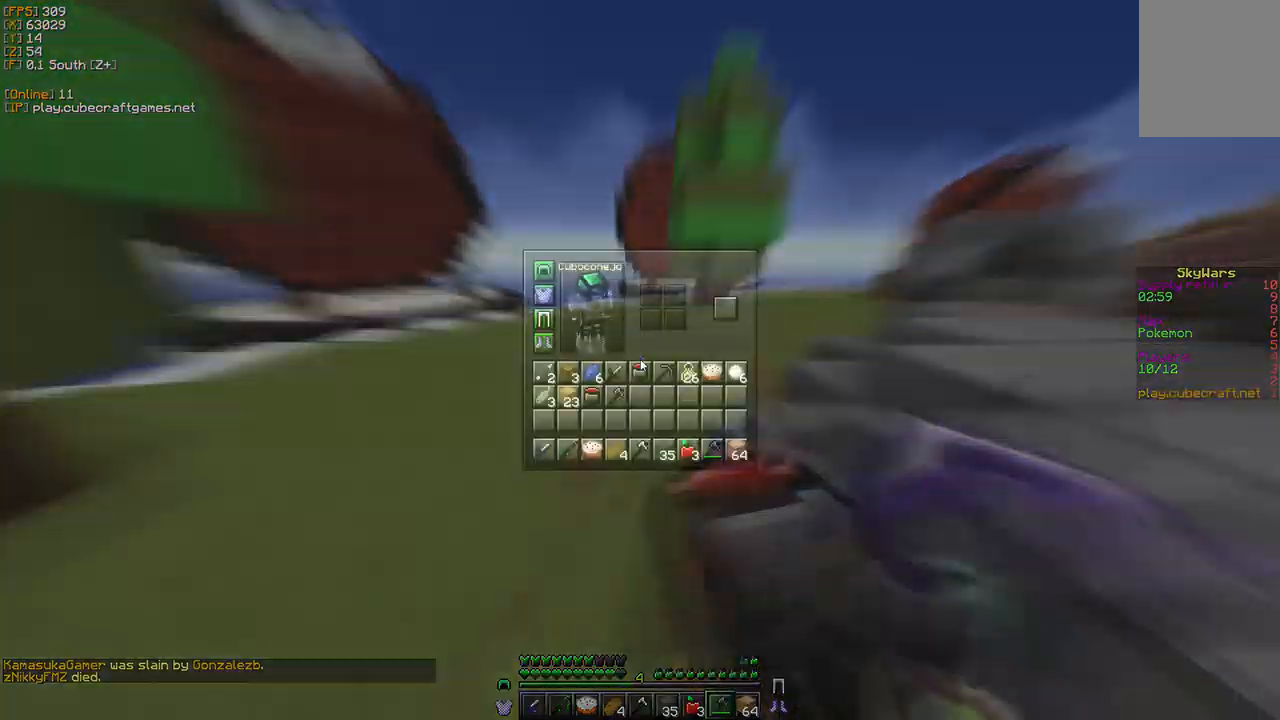
{"keys": [], "mouse": []}
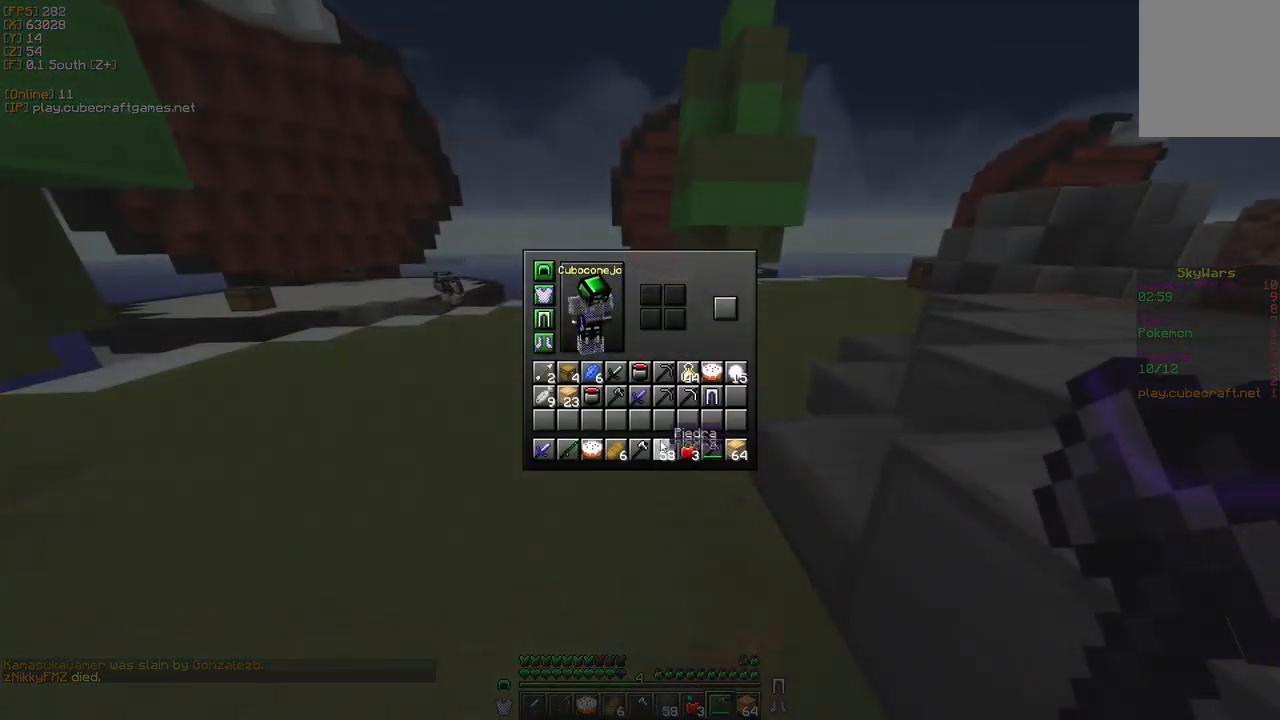
{"keys": [], "mouse": [], "events": []}
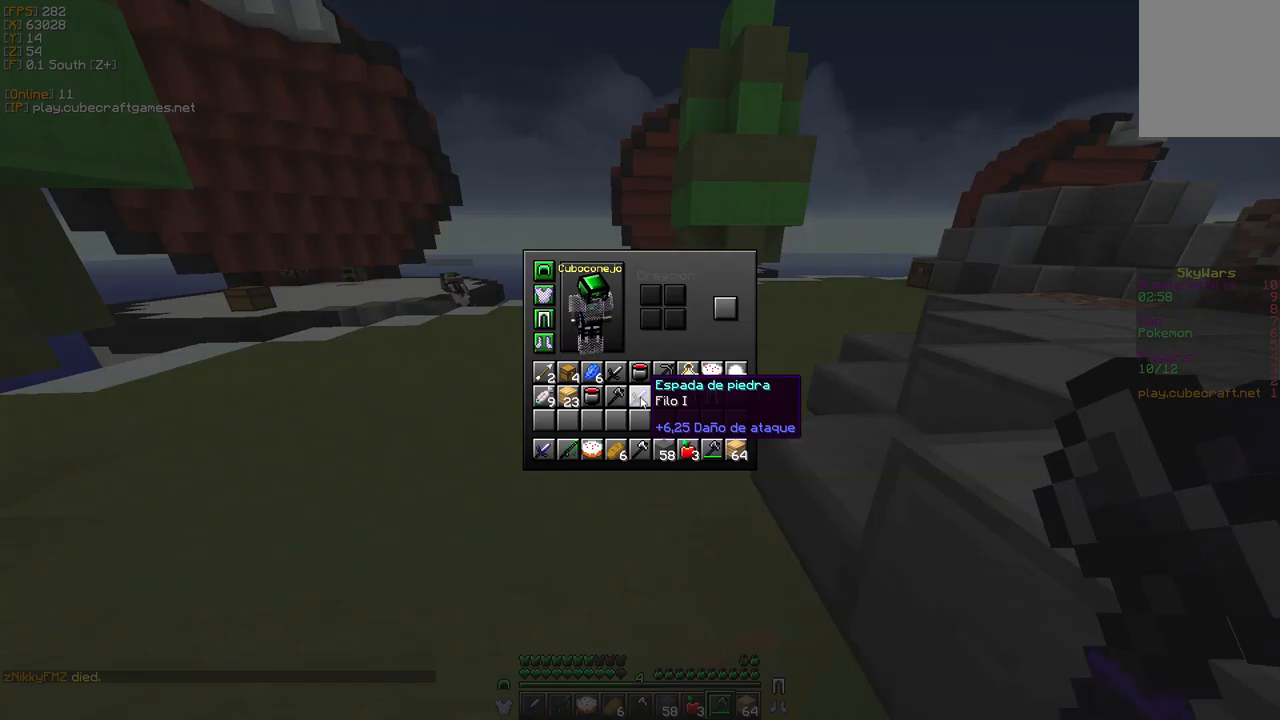
{"keys": [], "mouse": [], "events": []}
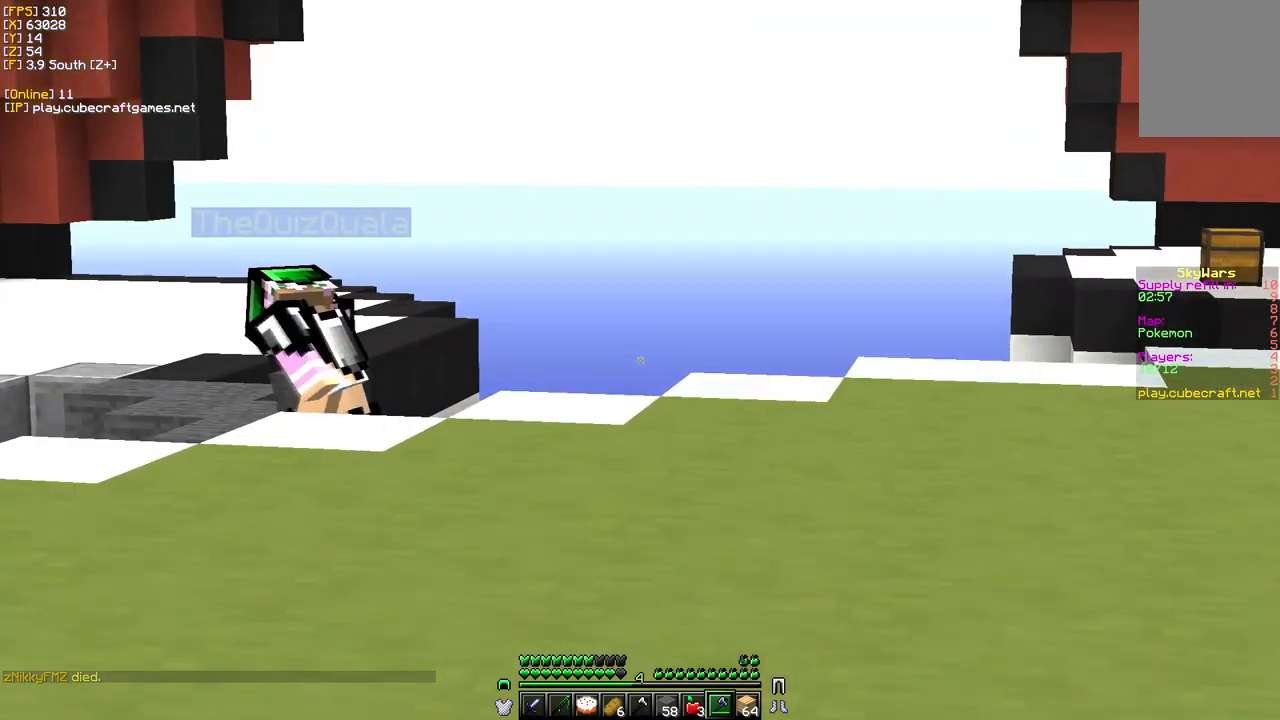
{"keys": ["a"], "mouse": [], "events": [[184, "a", "down"]]}
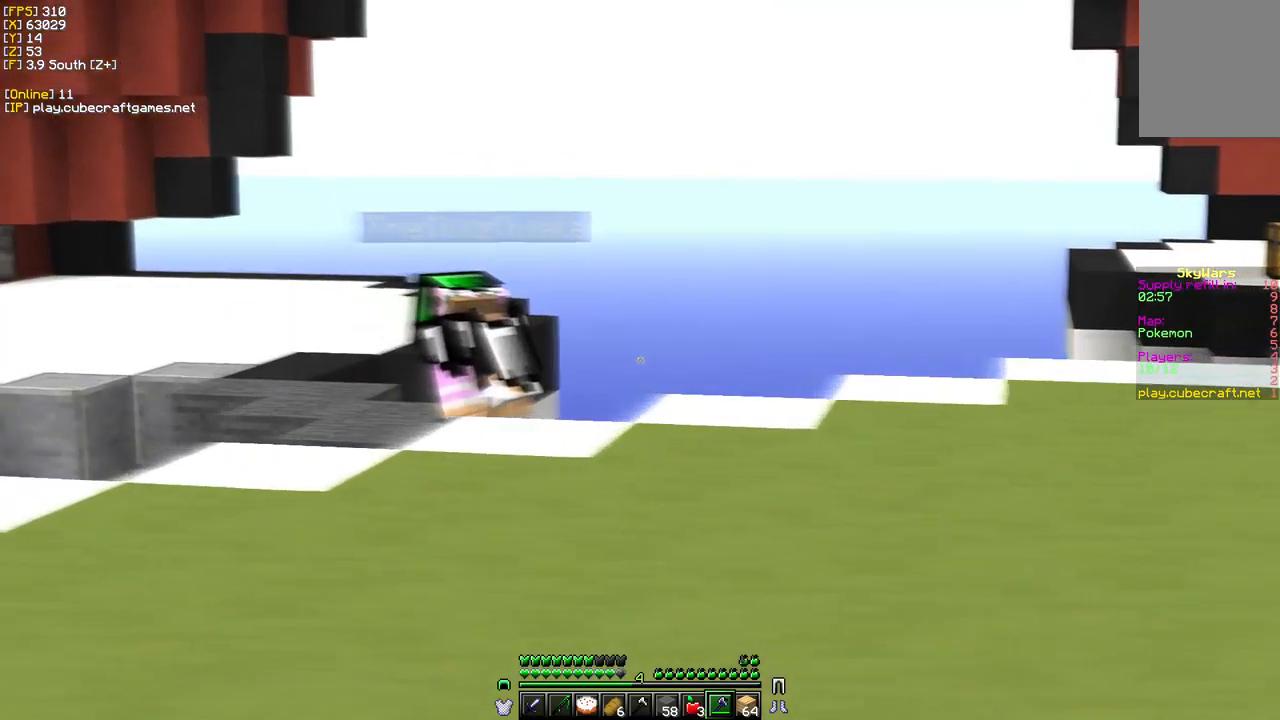
{"keys": ["w"], "mouse": [], "events": [[134, "a", "up"], [250, "w", "down"]]}
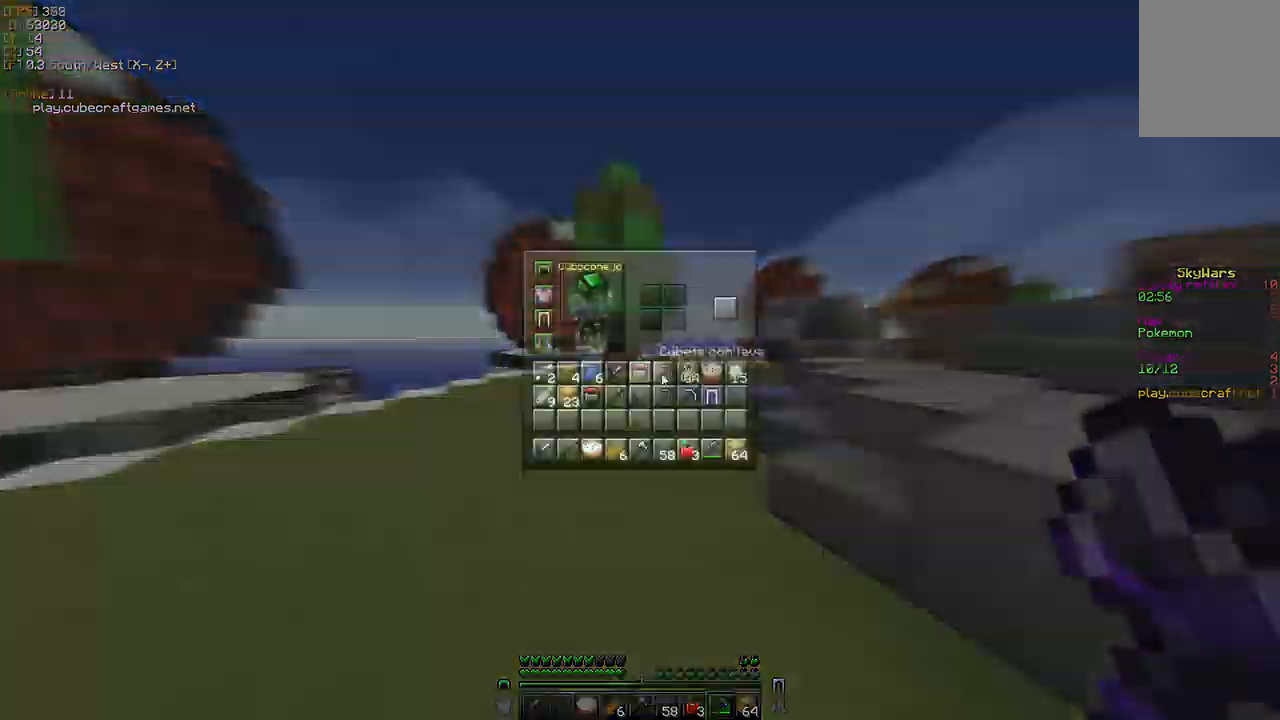
{"keys": [], "mouse": [], "events": [[100, "w", "up"]]}
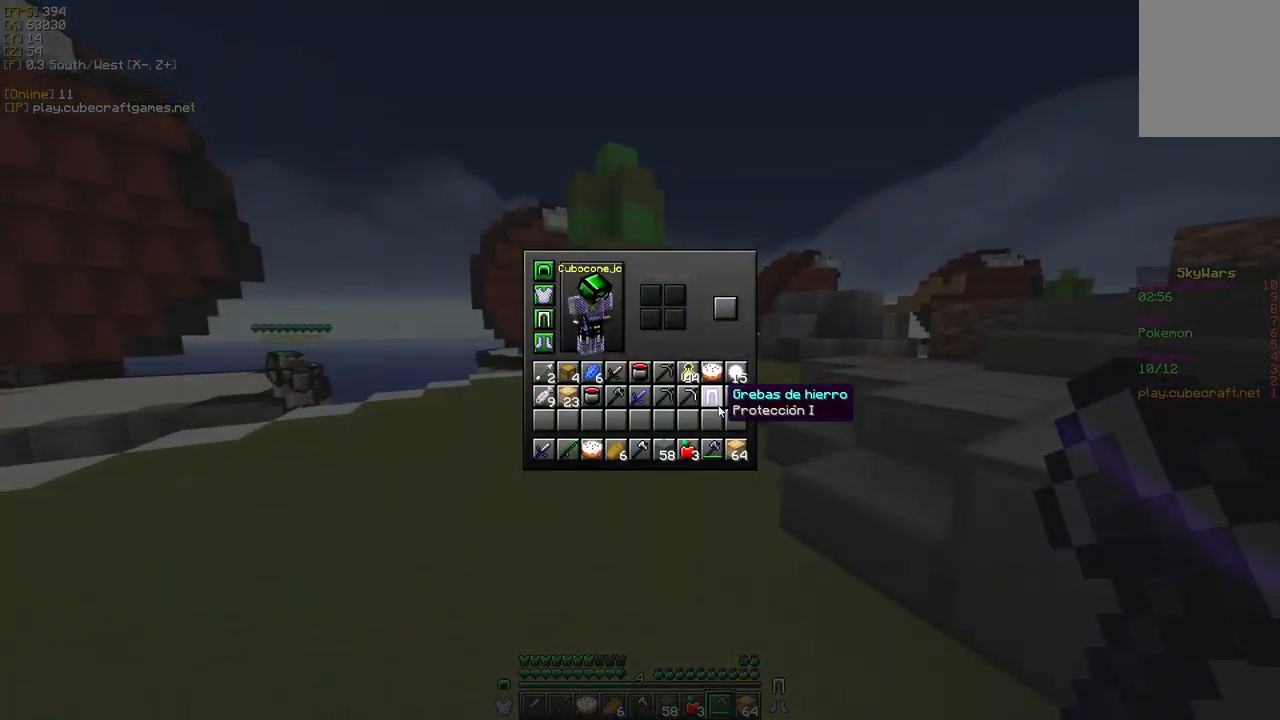
{"keys": [], "mouse": []}
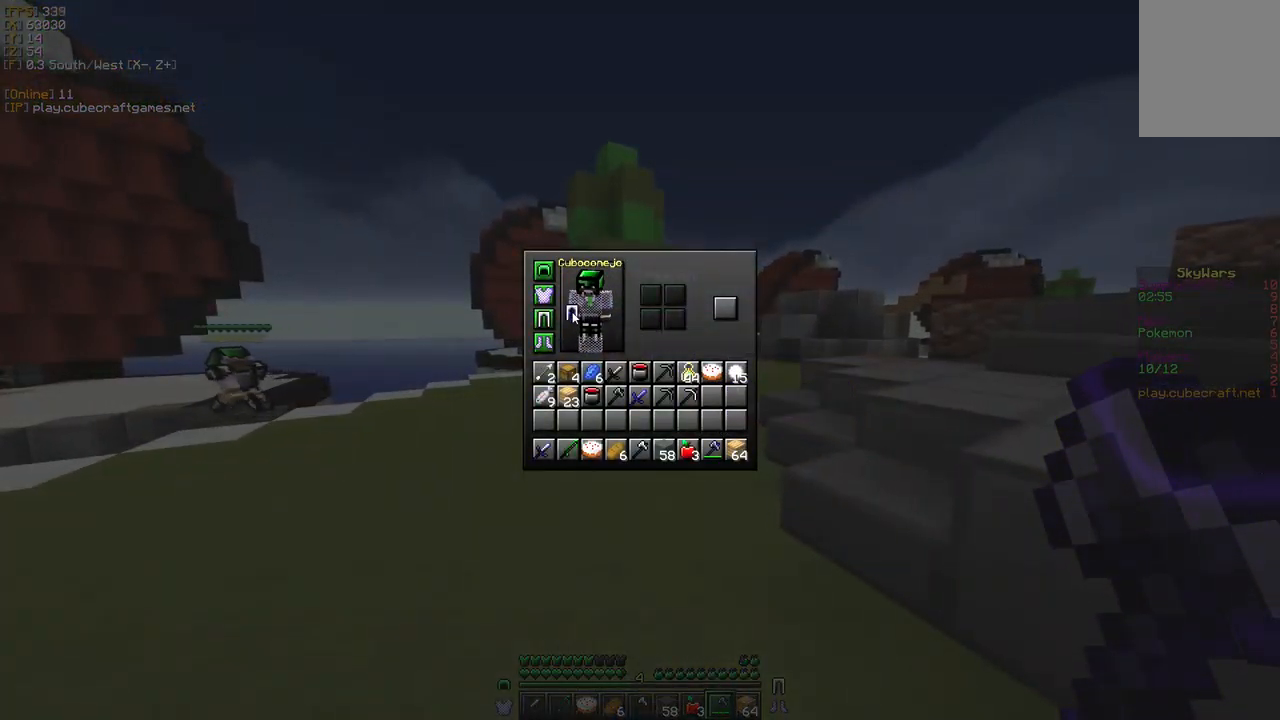
{"keys": [], "mouse": []}
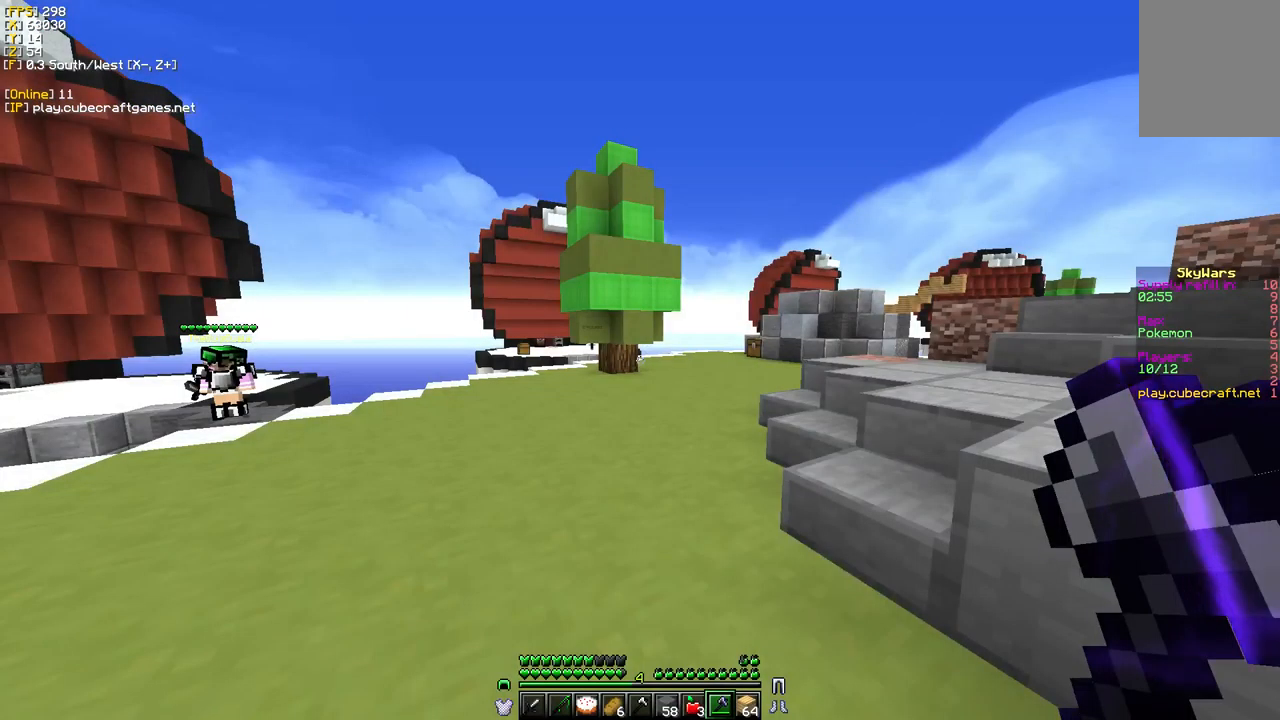
{"keys": ["w"], "mouse": [], "events": [[100, "w", "down"]]}
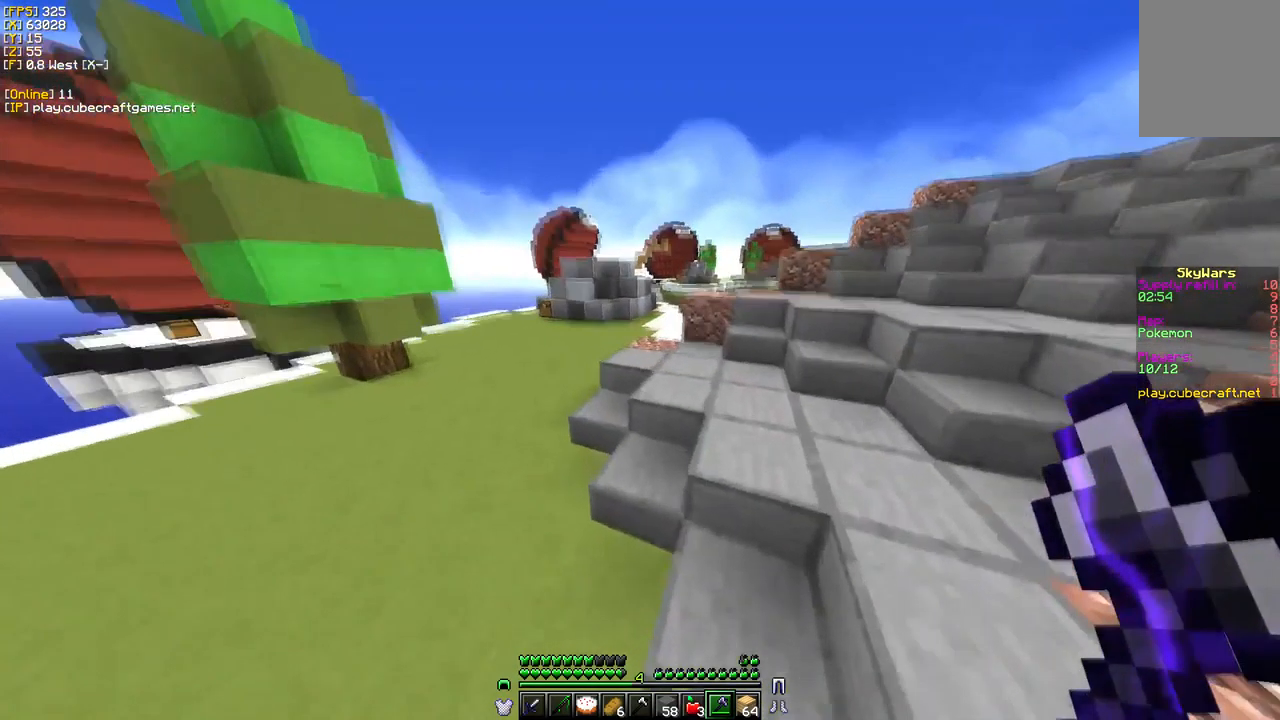
{"keys": ["w"], "mouse": [], "events": []}
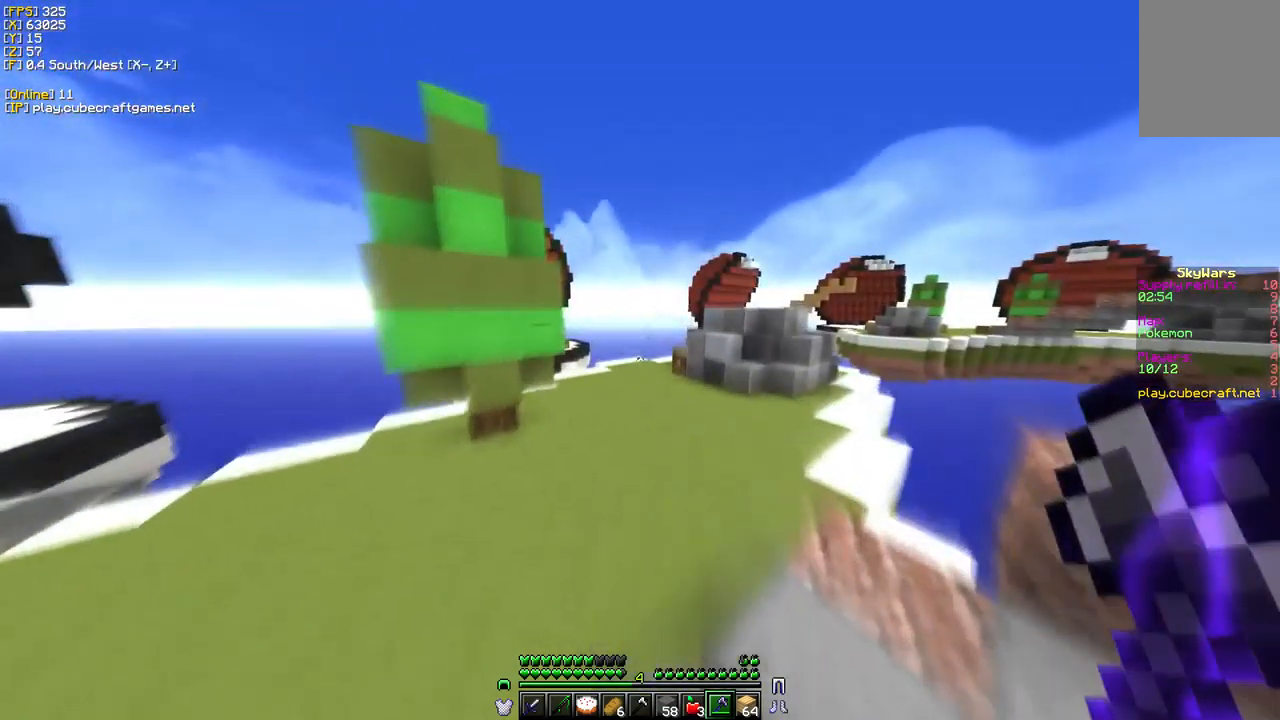
{"keys": ["w"], "mouse": [], "events": []}
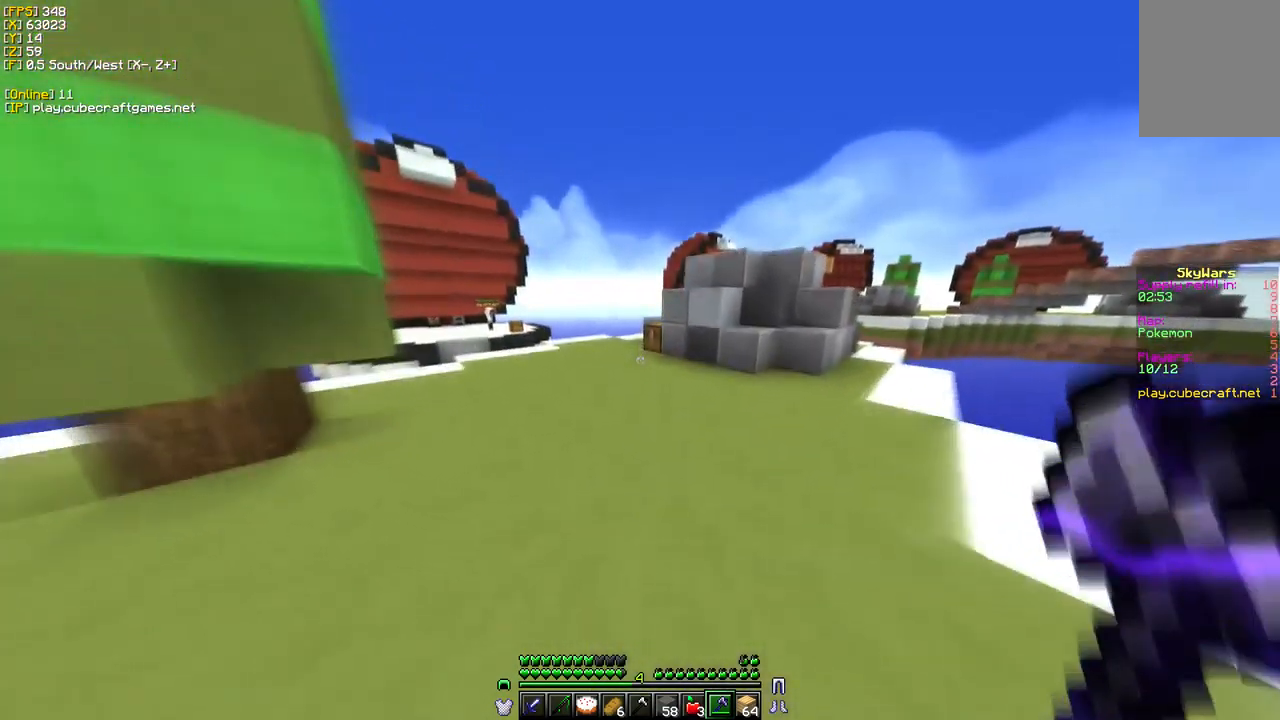
{"keys": ["w"], "mouse": [], "events": []}
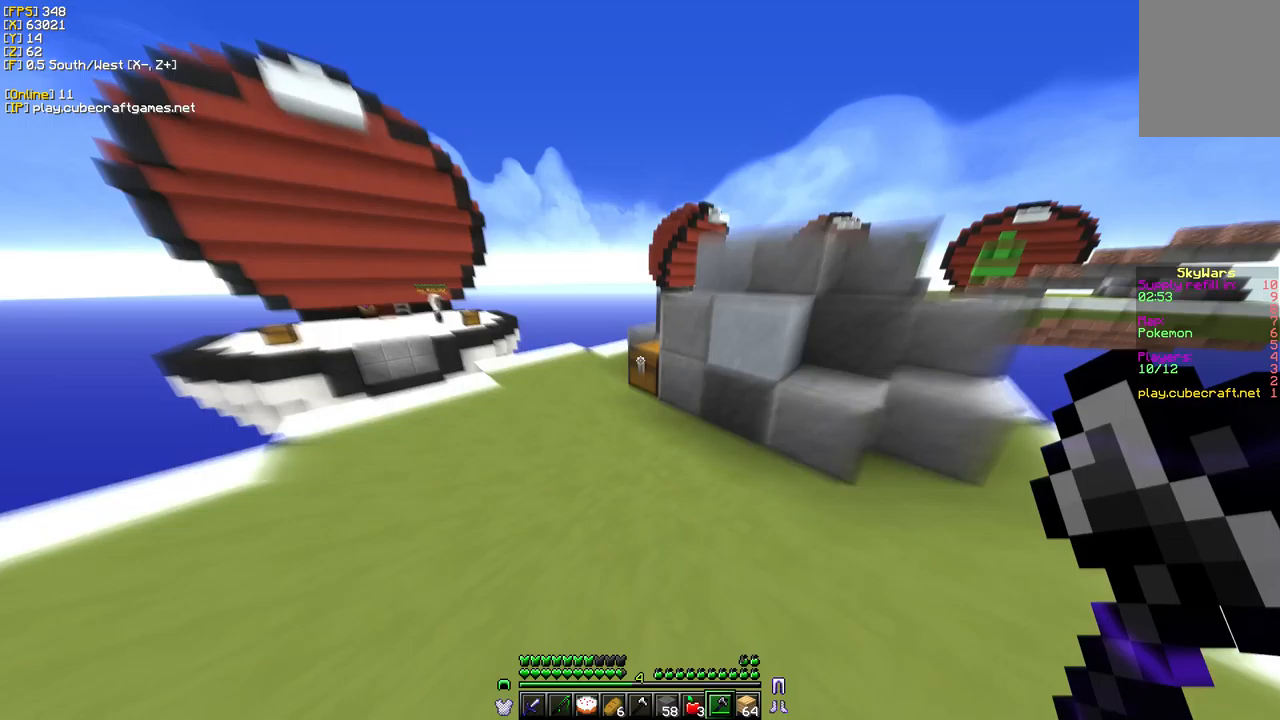
{"keys": ["w"], "mouse": ["left"], "events": [[200, "mouse_left", "down"]]}
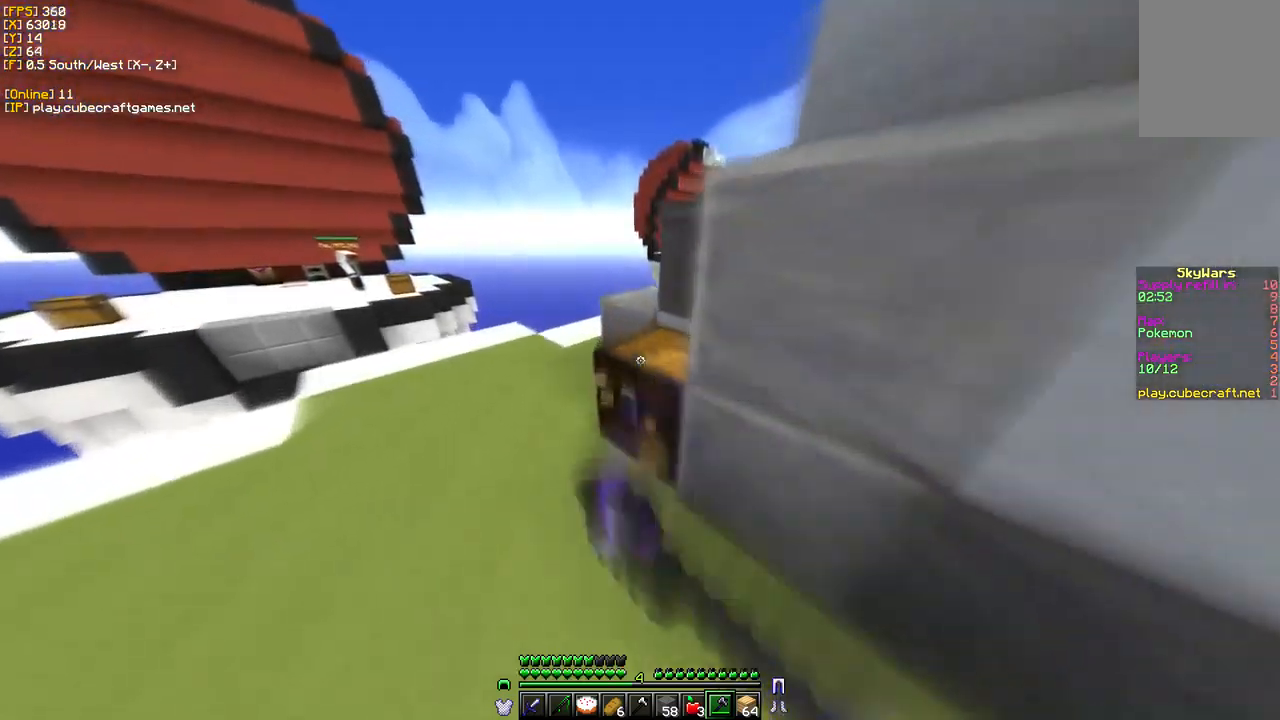
{"keys": [], "mouse": [], "events": [[183, "d", "down"], [333, "w", "up"], [350, "mouse_left", "up"], [450, "d", "up"]]}
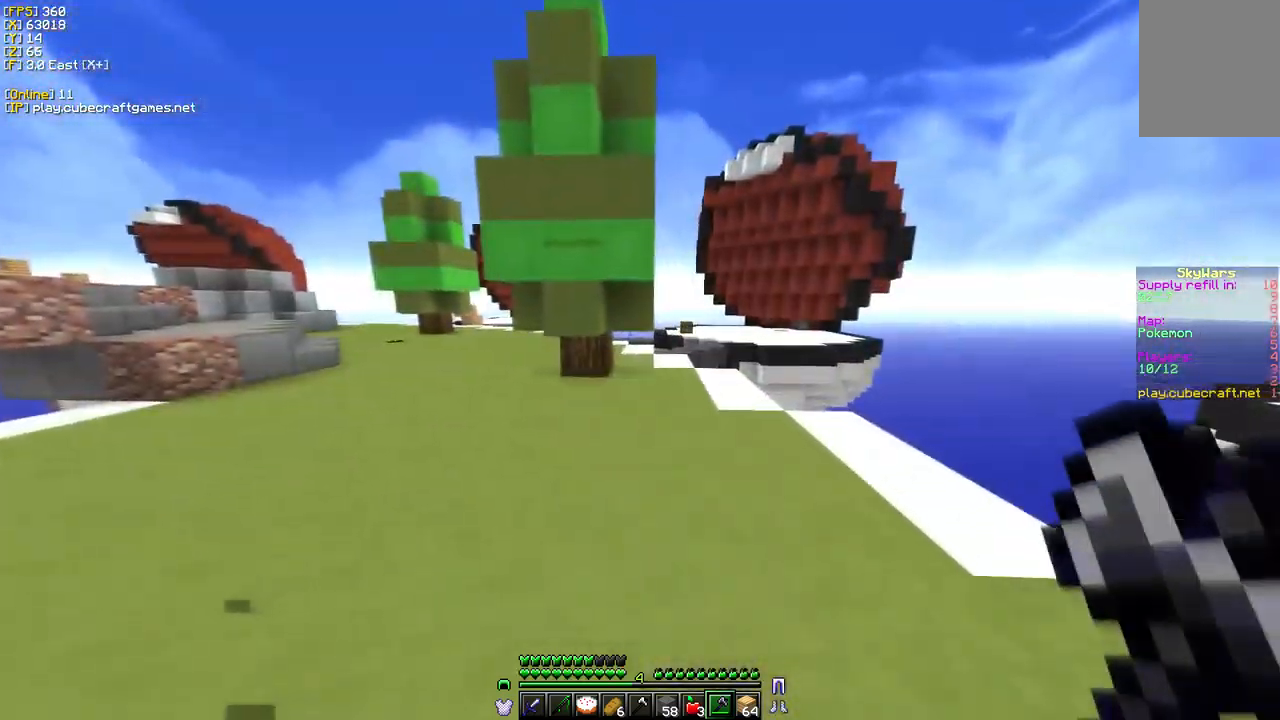
{"keys": ["a"], "mouse": [], "events": [[100, "s", "down"], [167, "a", "down"], [317, "s", "up"]]}
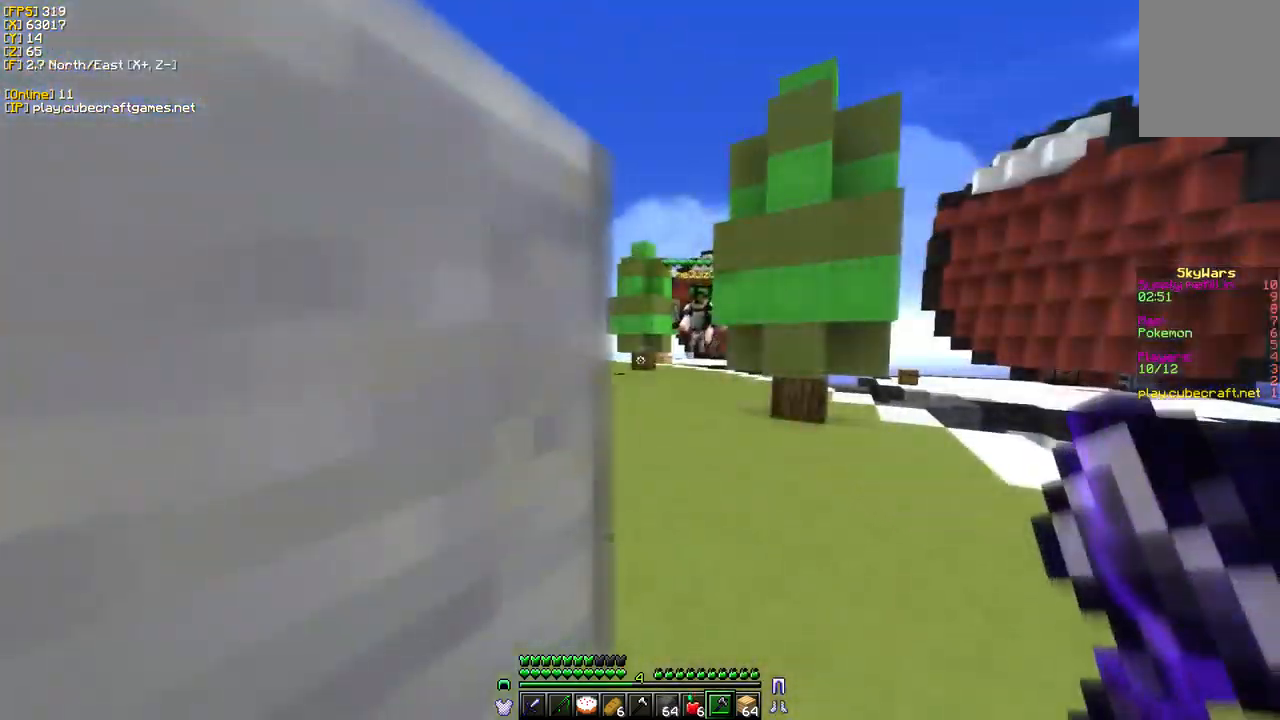
{"keys": ["w"], "mouse": [], "events": [[17, "a", "up"], [433, "w", "down"]]}
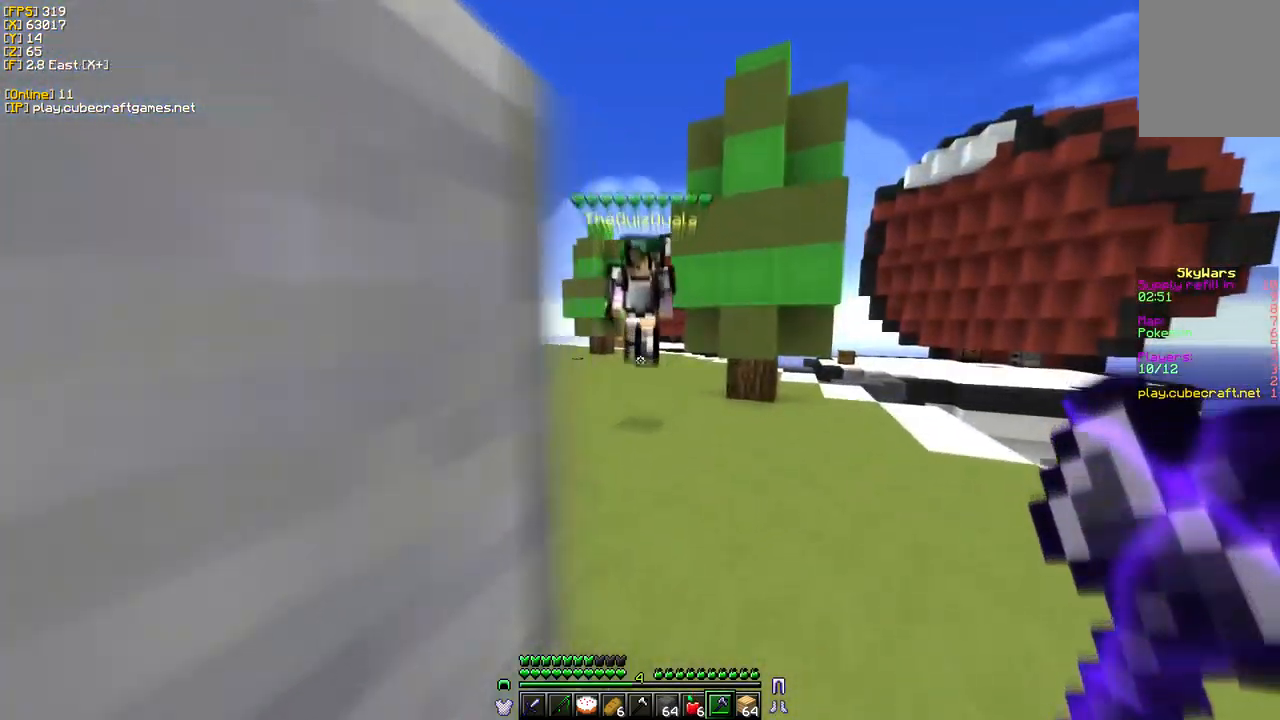
{"keys": ["a"], "mouse": [], "events": [[317, "a", "down"], [500, "w", "up"]]}
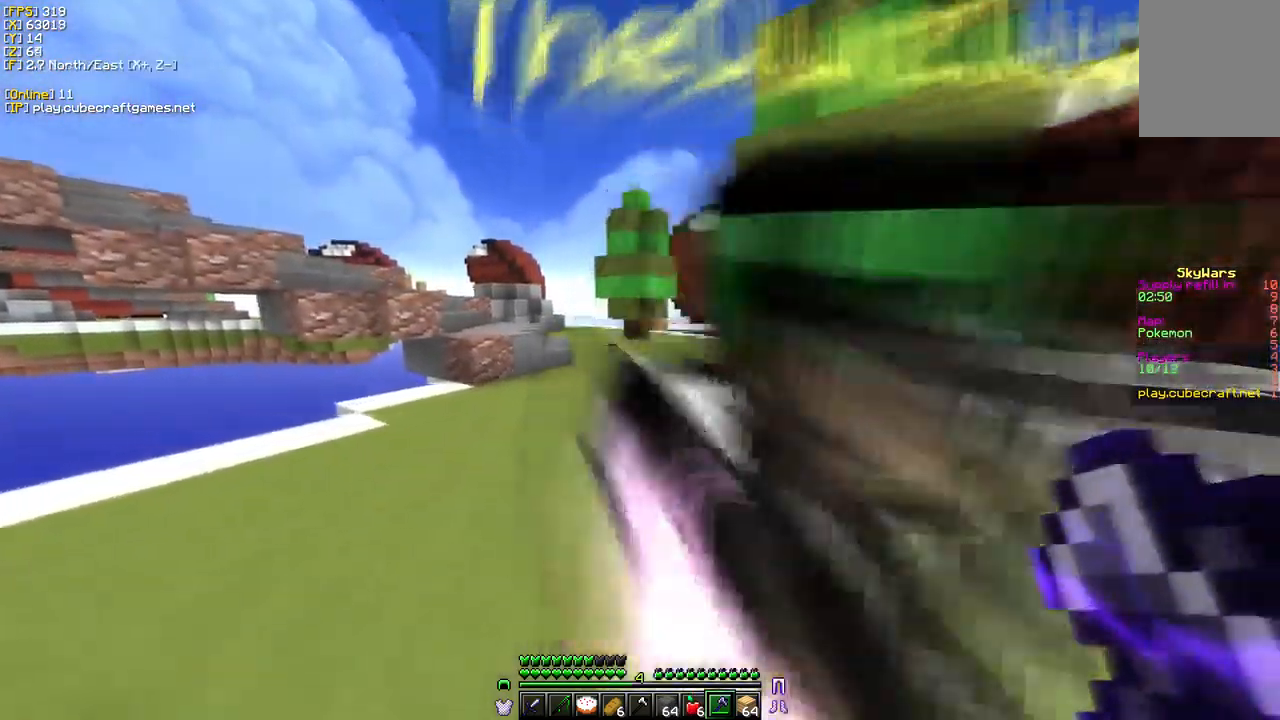
{"keys": ["a", "s"], "mouse": [], "events": [[167, "s", "down"]]}
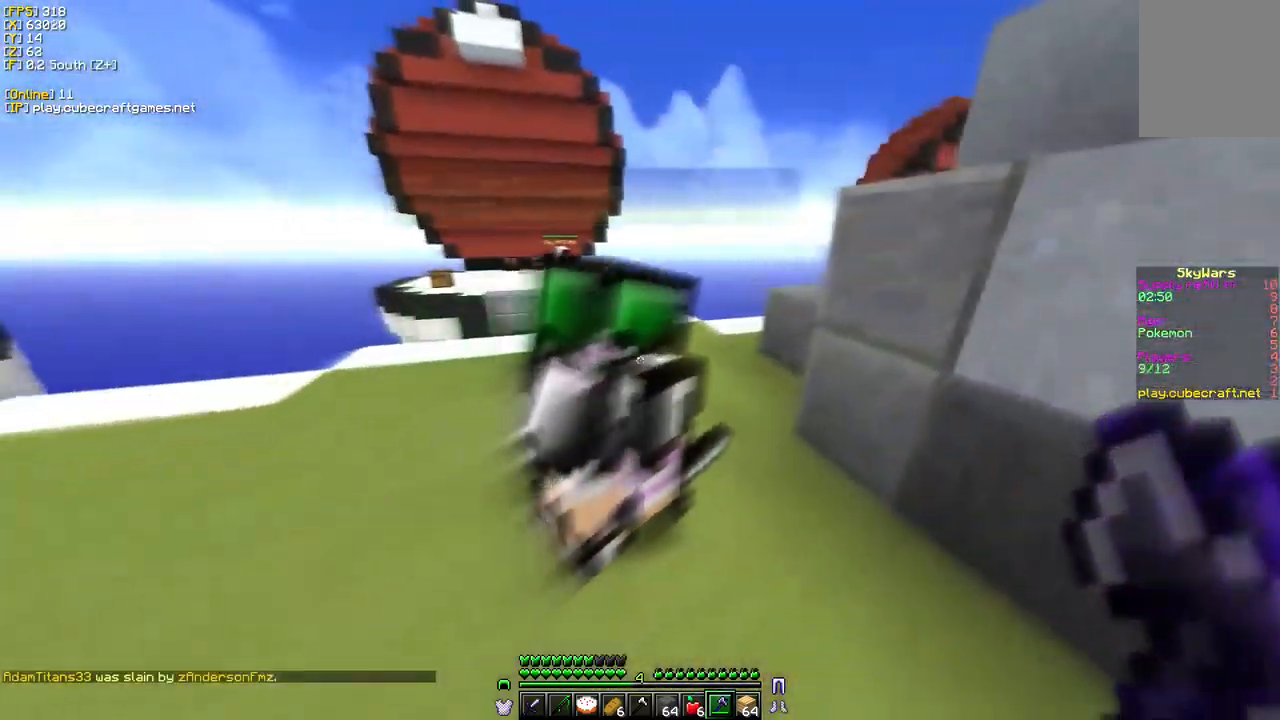
{"keys": [], "mouse": []}